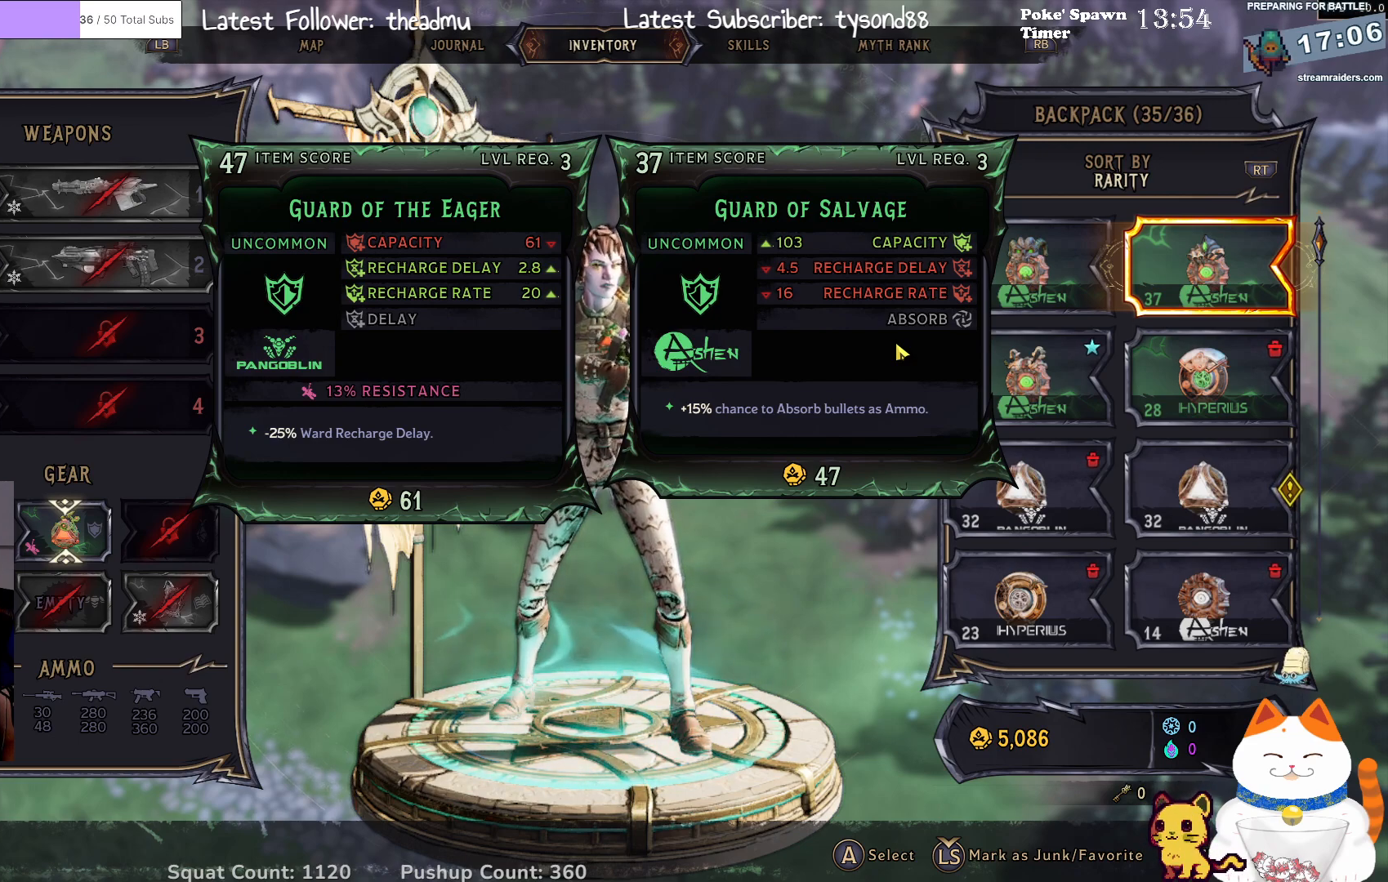
Gameplay with a controller (Xbox layout); each line is a JSON object with the inputs held at the frame after it. "events" lists button and stick changes between this image and that frame as [ms after this image, input, new state], when the widget could be followed in between.
{"buttons": [], "left_stick": "center", "right_stick": "center", "events": [[317, "left_stick", "down"], [417, "left_stick", "center"]]}
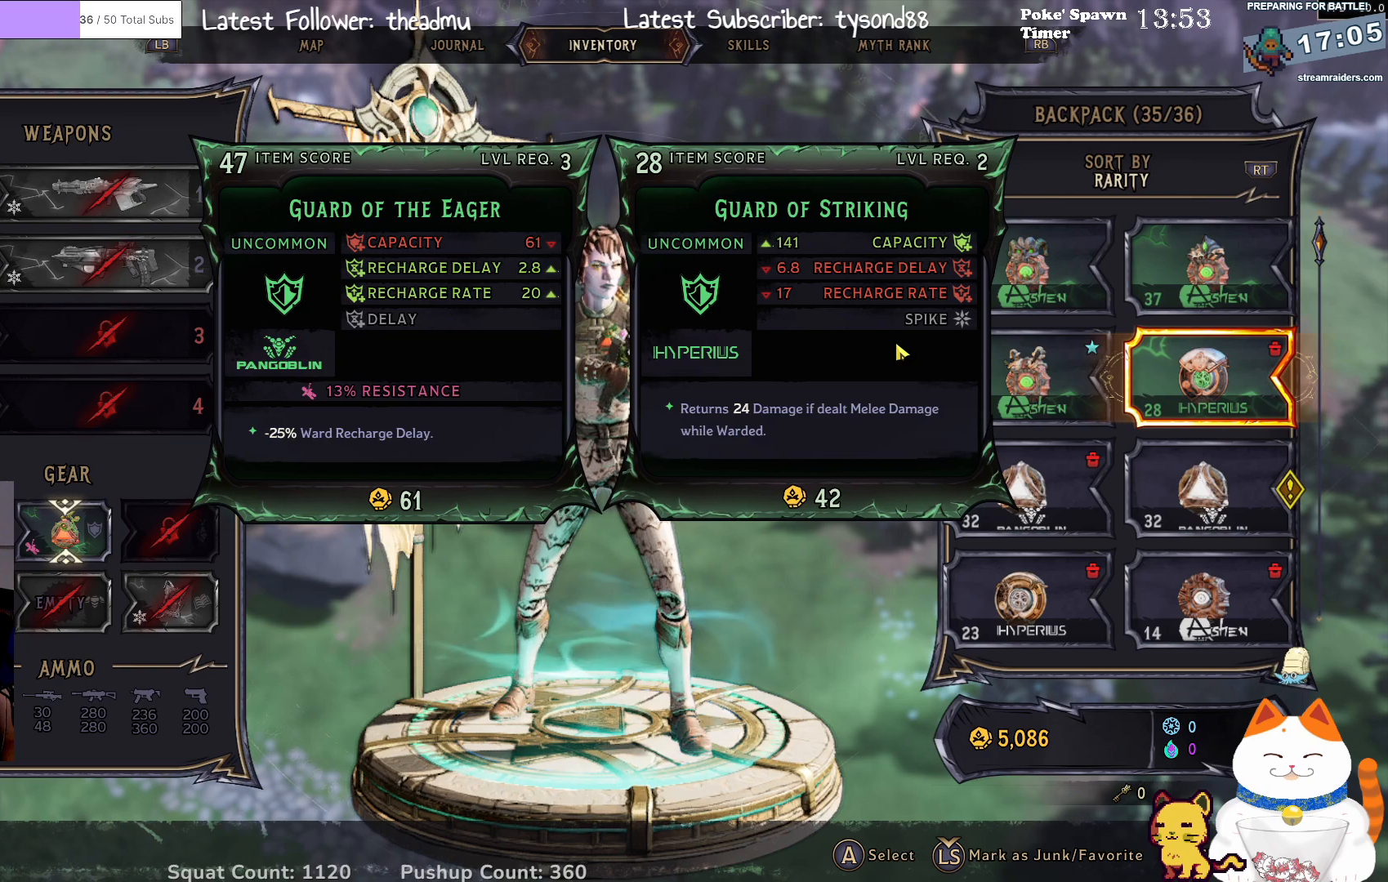
{"buttons": [], "left_stick": "center", "right_stick": "center", "events": []}
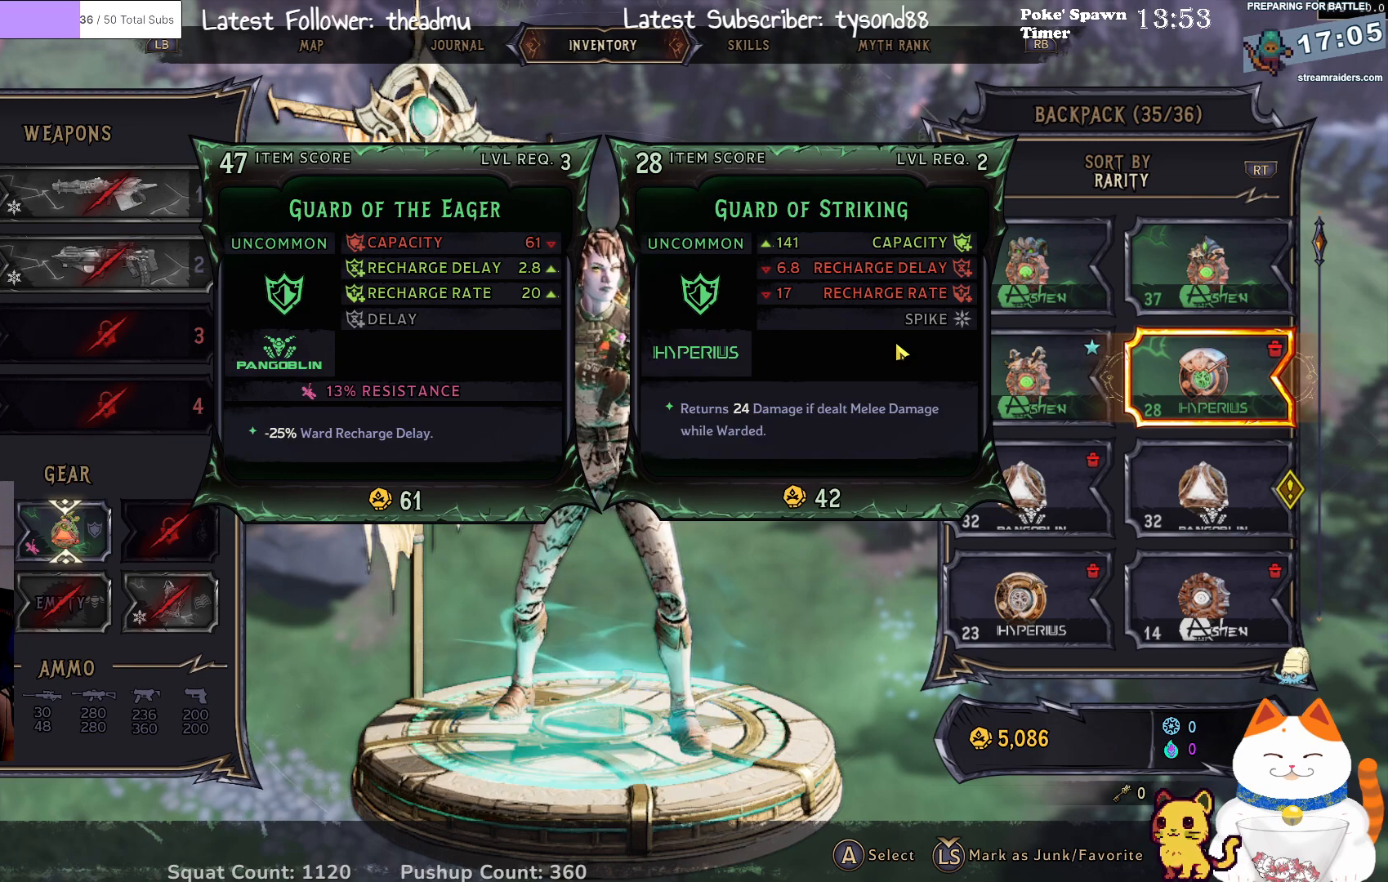
{"buttons": [], "left_stick": "center", "right_stick": "center", "events": [[50, "left_stick", "down"], [167, "left_stick", "center"]]}
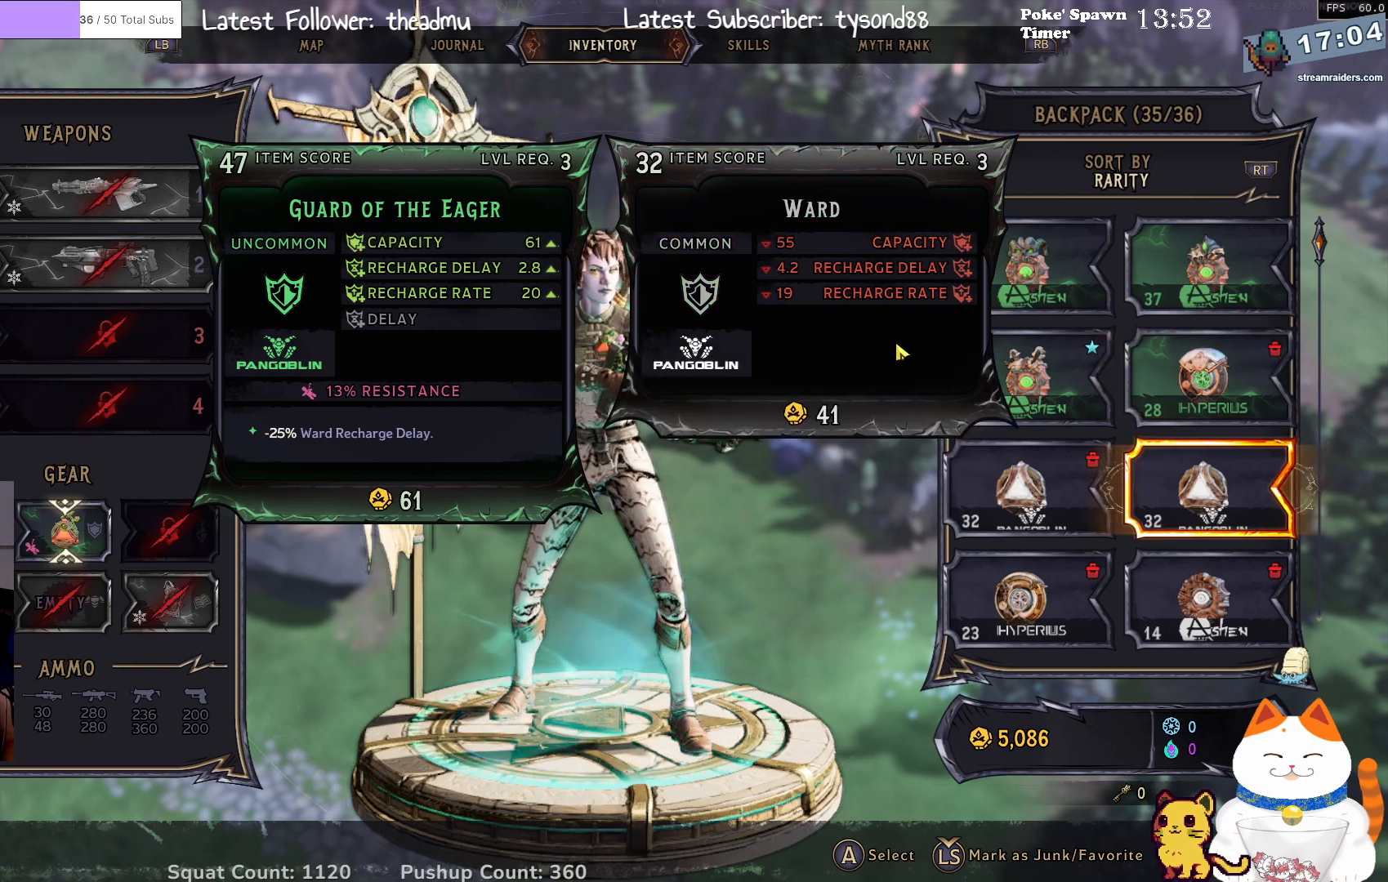
{"buttons": [], "left_stick": "up", "right_stick": "center", "events": [[50, "left_stick", "left"], [167, "left_stick", "center"], [417, "left_stick", "up"]]}
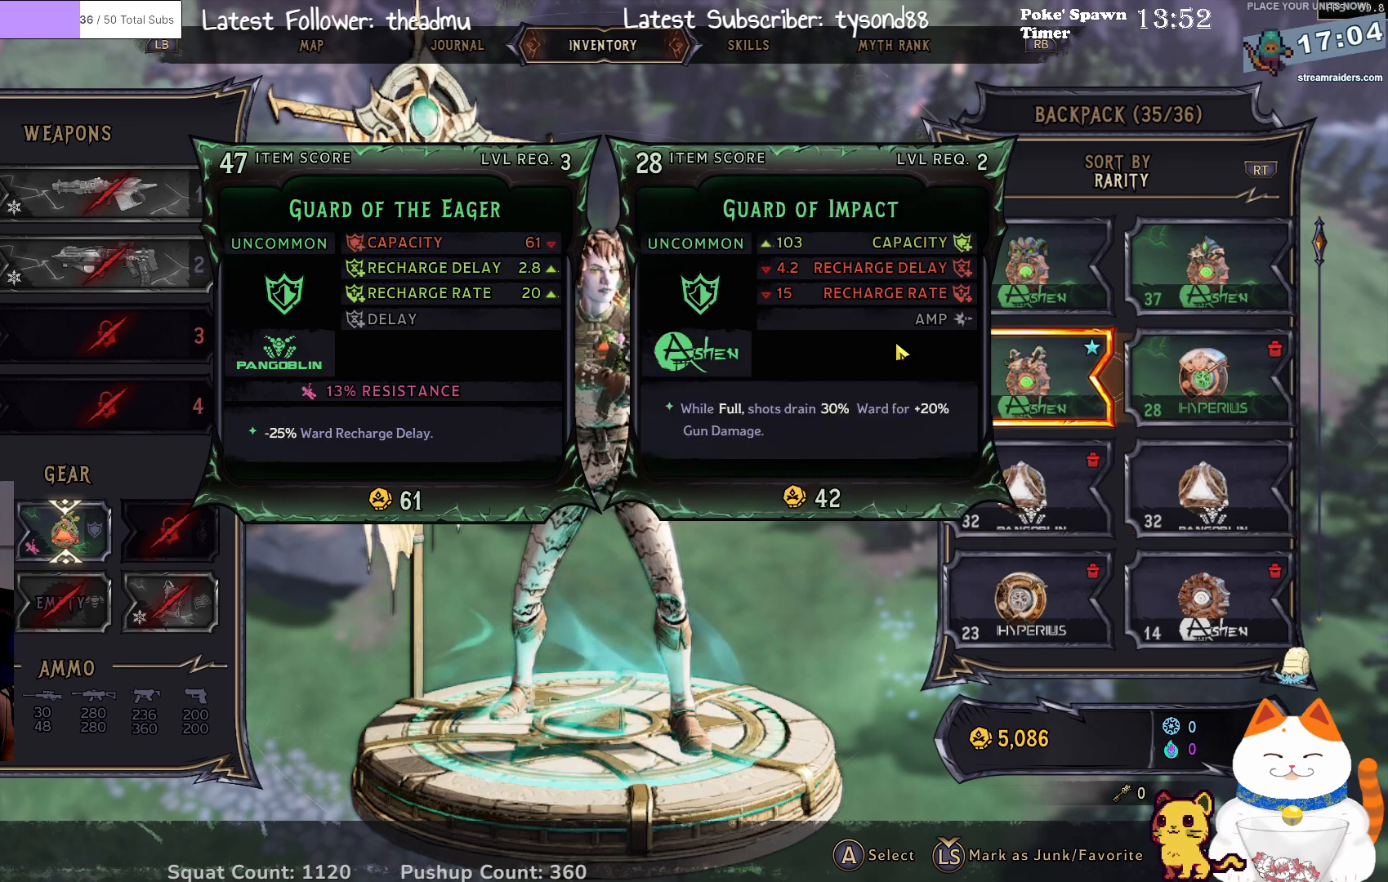
{"buttons": [], "left_stick": "center", "right_stick": "center", "events": [[17, "left_stick", "center"], [300, "left_stick", "up"], [400, "left_stick", "center"]]}
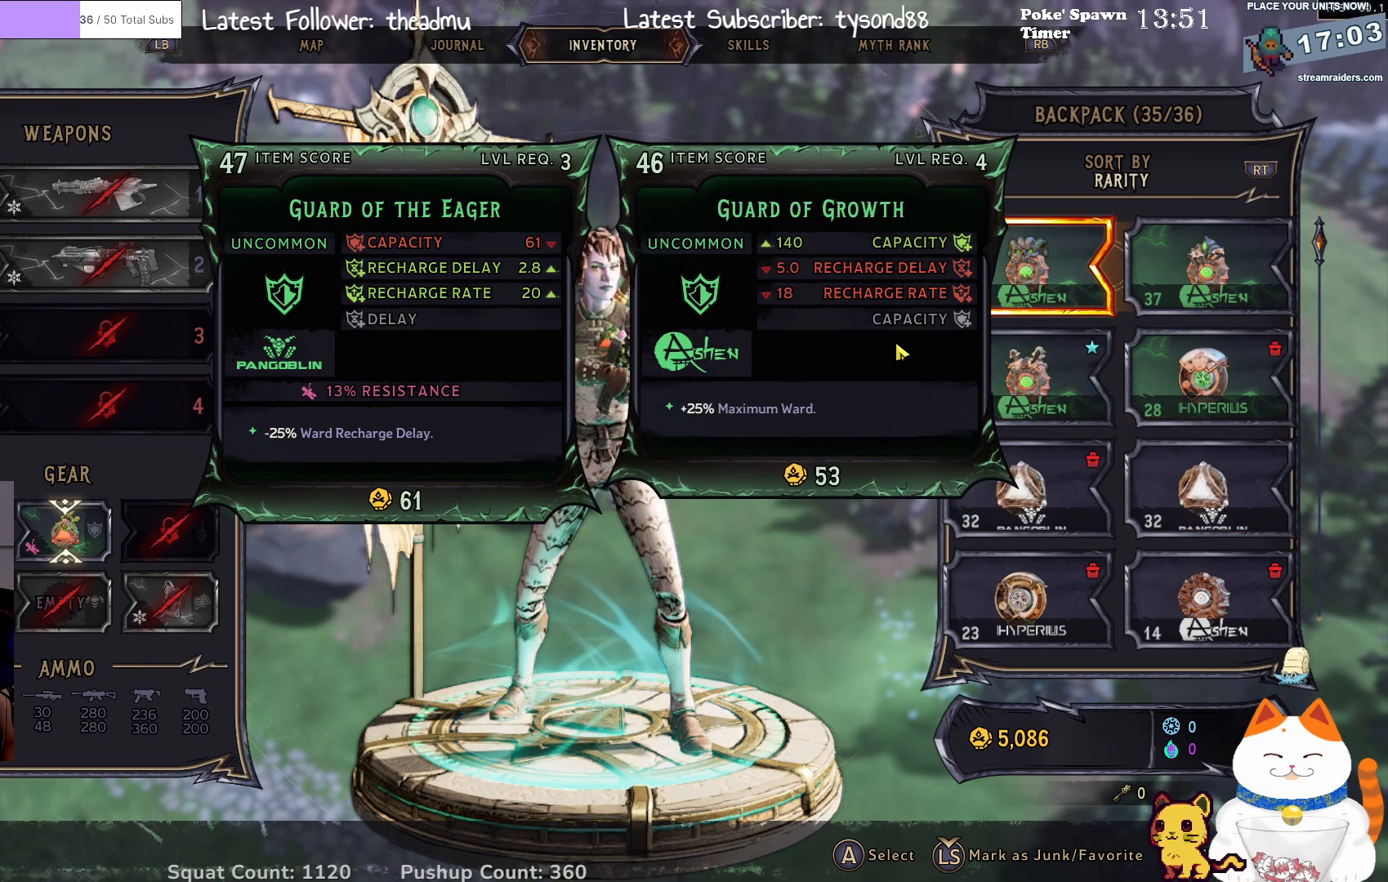
{"buttons": [], "left_stick": "center", "right_stick": "center", "events": [[333, "left_stick", "down"], [450, "left_stick", "center"]]}